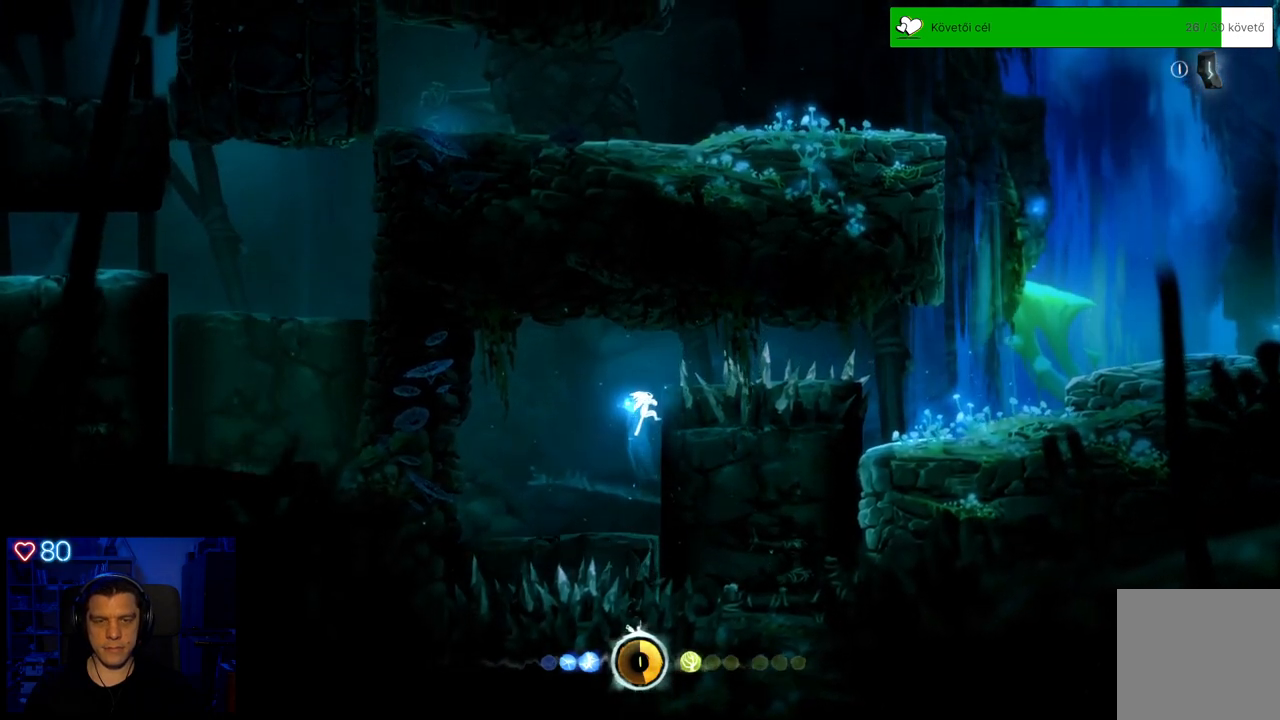
Gameplay with a controller (Xbox layout); each line is a JSON object with the inputs held at the frame after it. "events" lists button and stick changes between this image and that frame as [ms after this image, input, new state], when the widget could be followed in between. Not read: SHARE.
{"buttons": [], "left_stick": "left", "right_stick": "center", "events": [[217, "left_stick", "center"], [317, "left_stick", "left"], [333, "A", "down"], [433, "A", "up"]]}
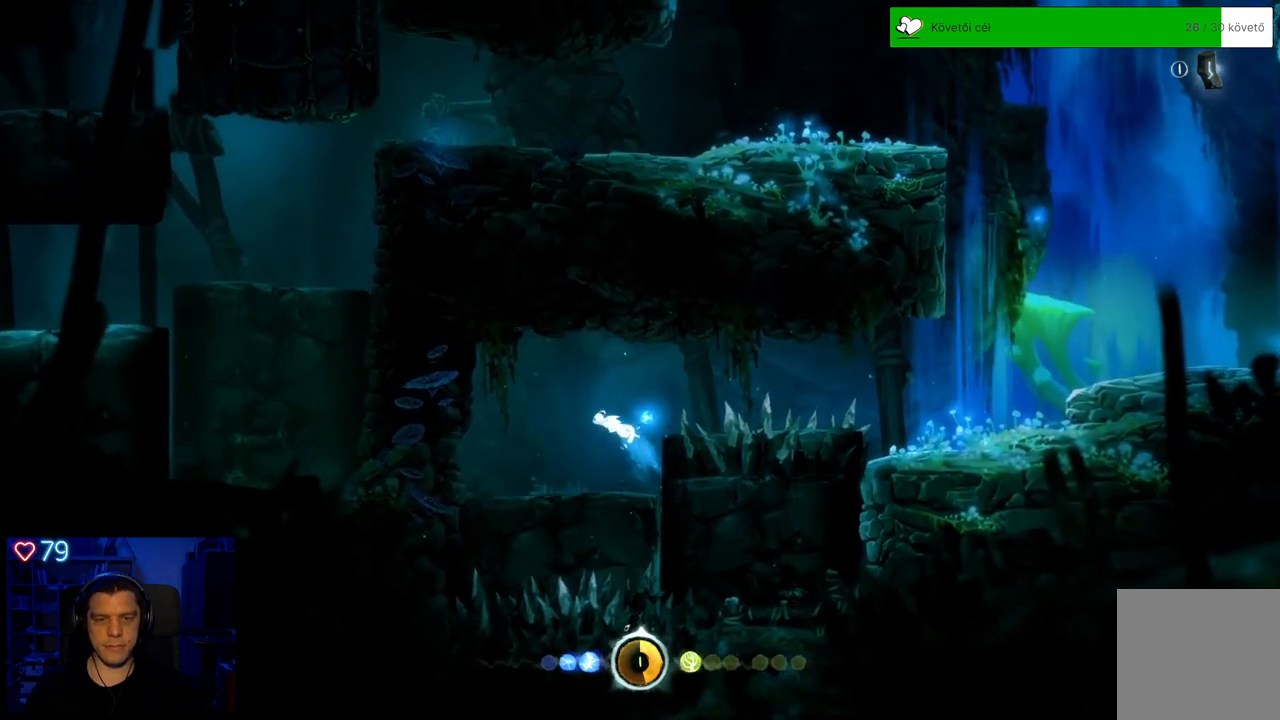
{"buttons": [], "left_stick": "right", "right_stick": "center", "events": [[83, "left_stick", "center"], [350, "left_stick", "right"]]}
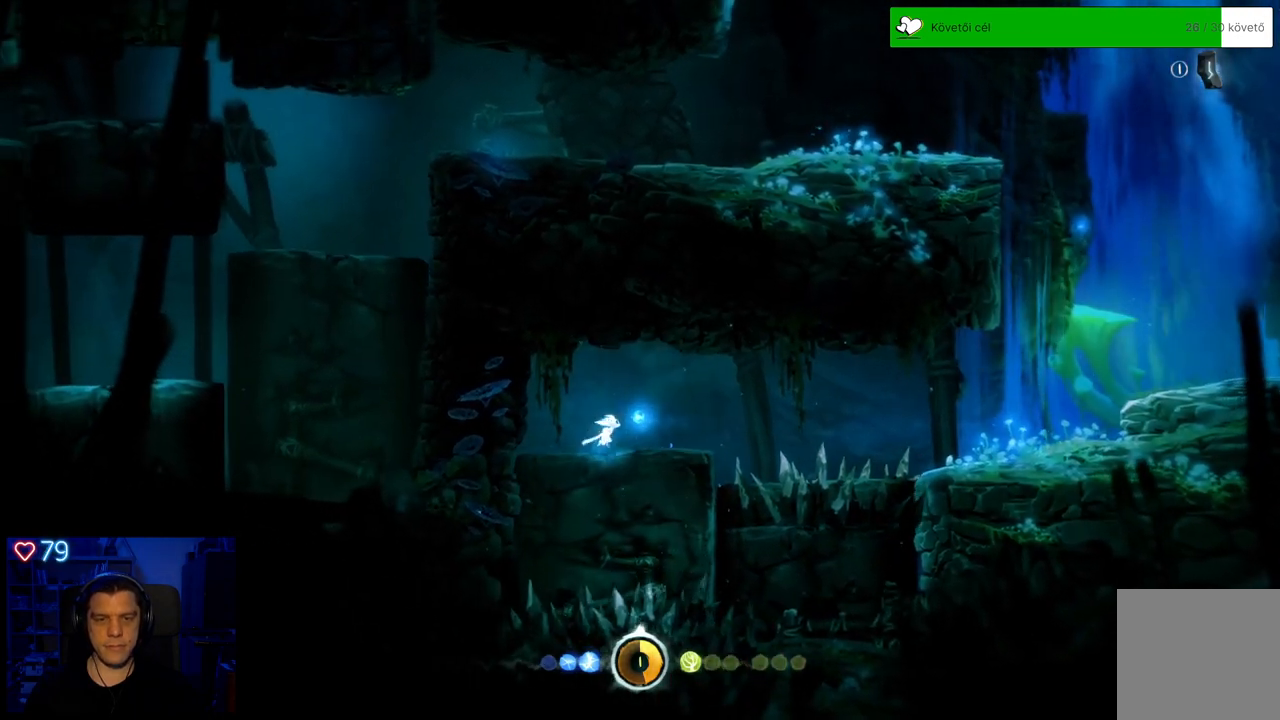
{"buttons": ["A"], "left_stick": "right", "right_stick": "center", "events": [[433, "A", "down"]]}
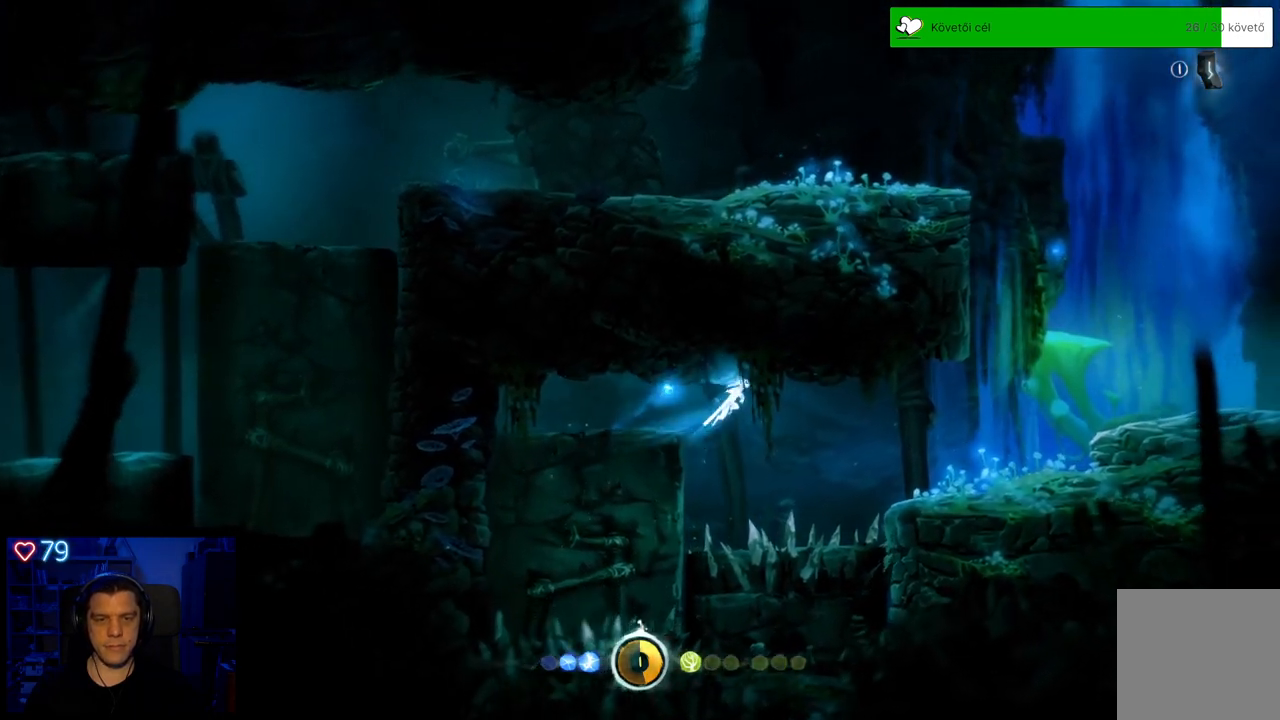
{"buttons": [], "left_stick": "right", "right_stick": "center", "events": [[500, "A", "up"]]}
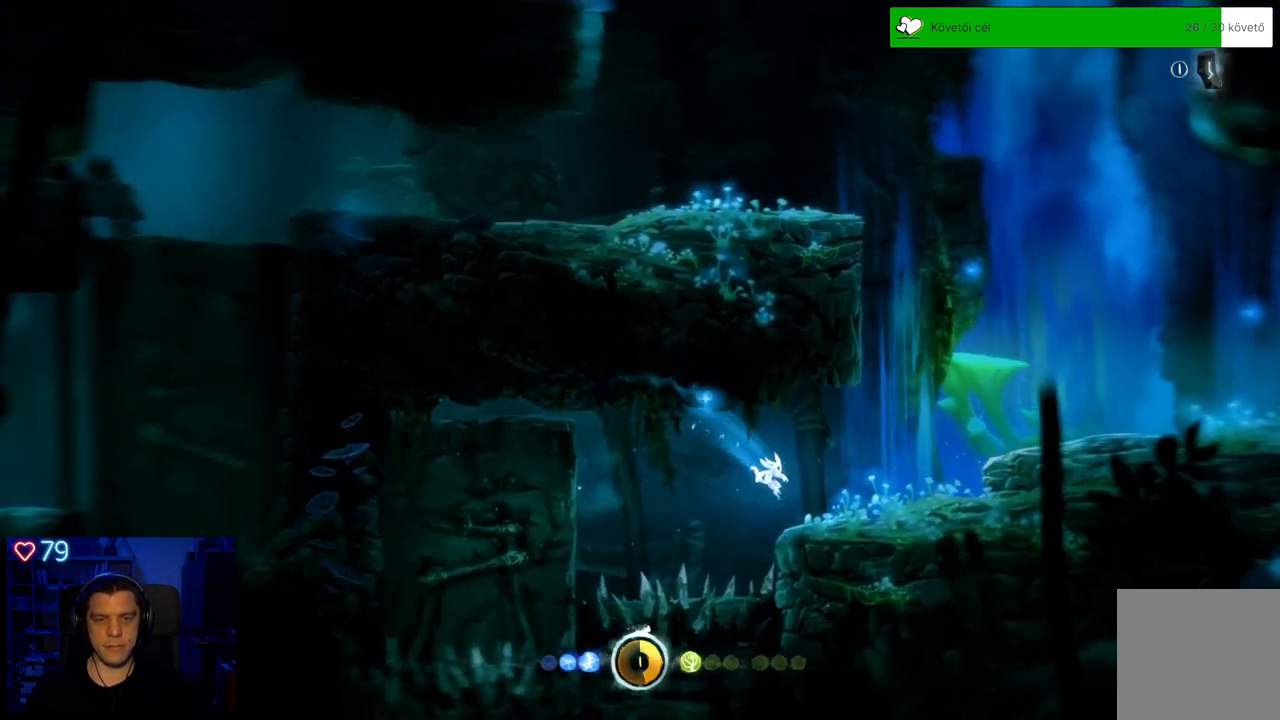
{"buttons": ["A"], "left_stick": "right", "right_stick": "center", "events": [[233, "A", "down"]]}
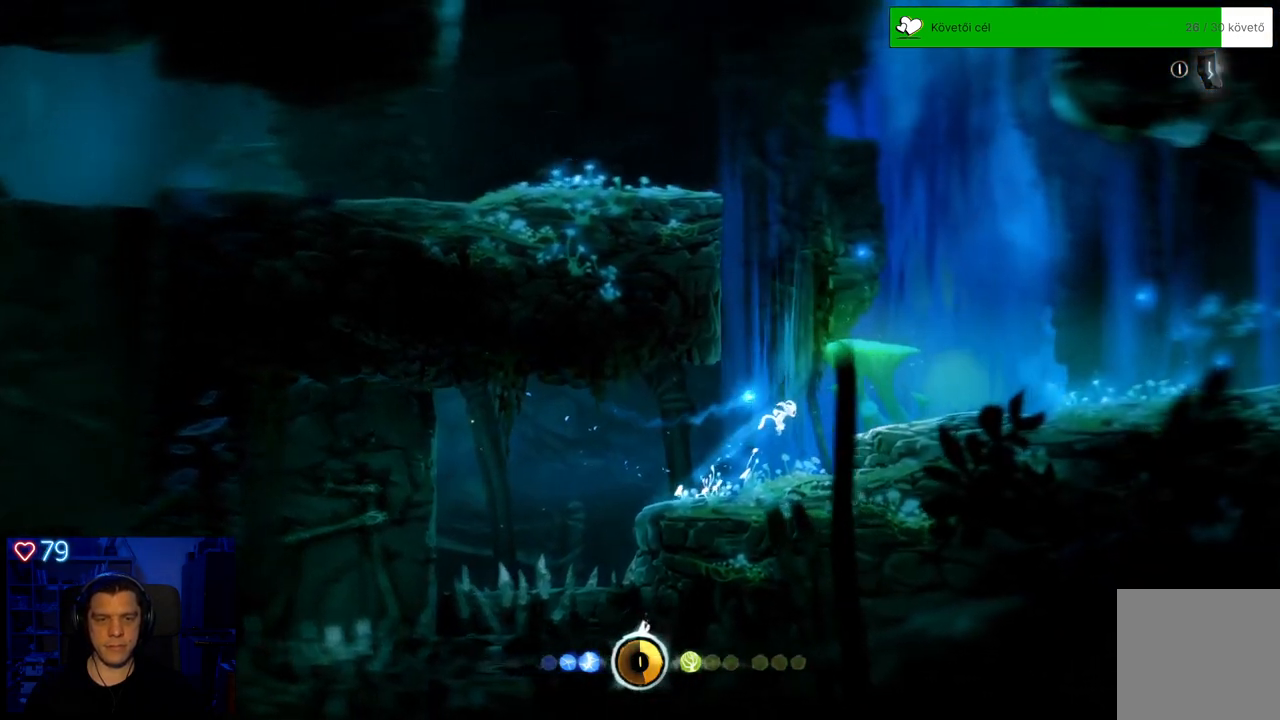
{"buttons": [], "left_stick": "right", "right_stick": "center", "events": [[367, "A", "up"]]}
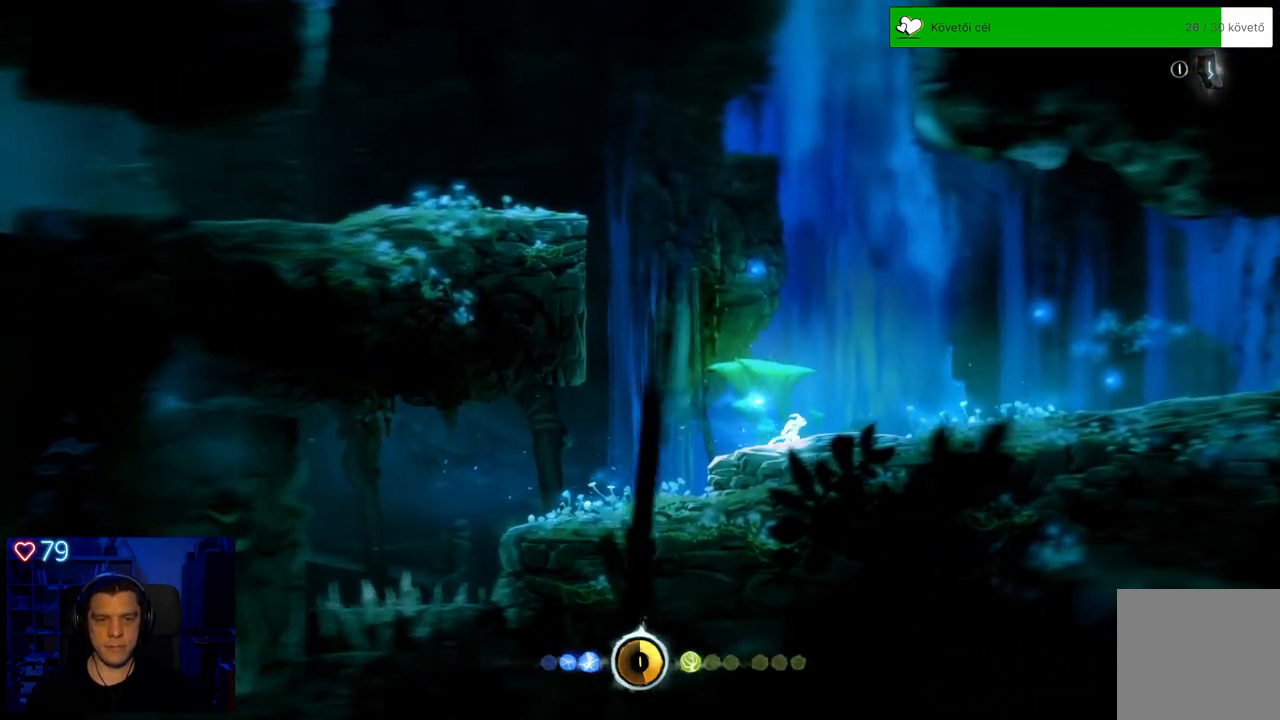
{"buttons": [], "left_stick": "left", "right_stick": "center", "events": [[100, "left_stick", "center"], [267, "left_stick", "left"]]}
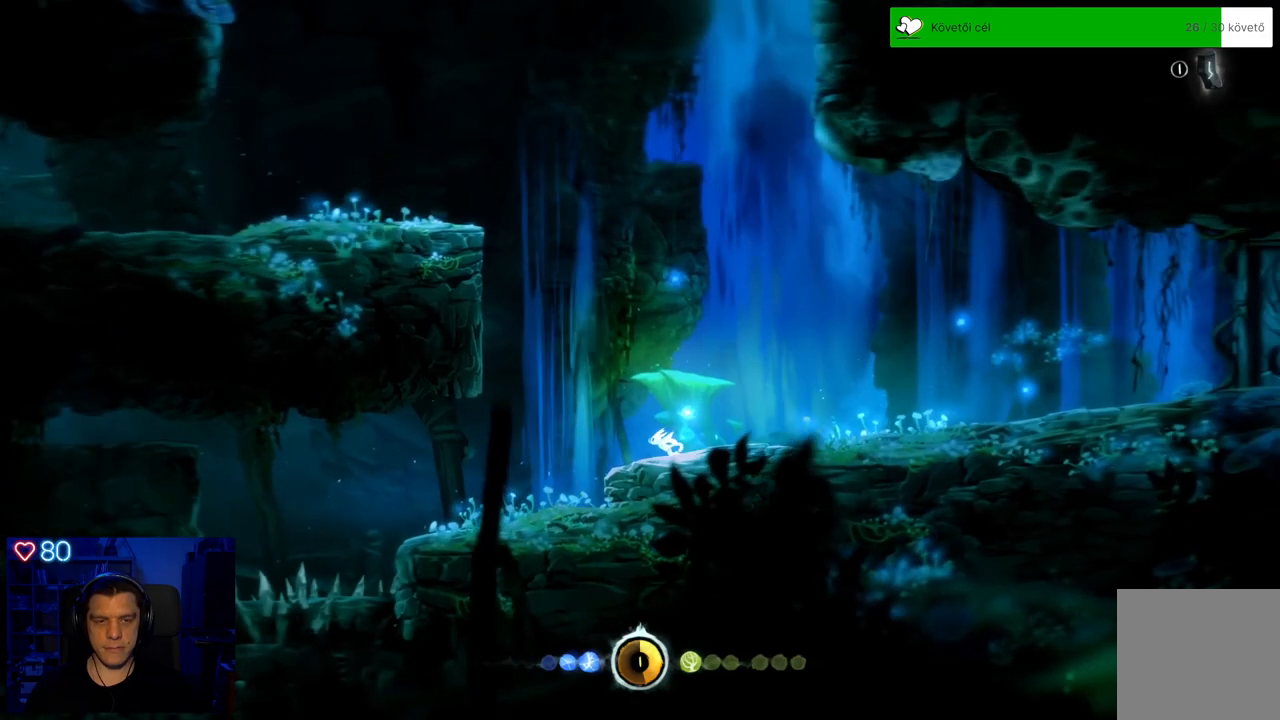
{"buttons": ["A"], "left_stick": "left", "right_stick": "center", "events": [[217, "A", "down"]]}
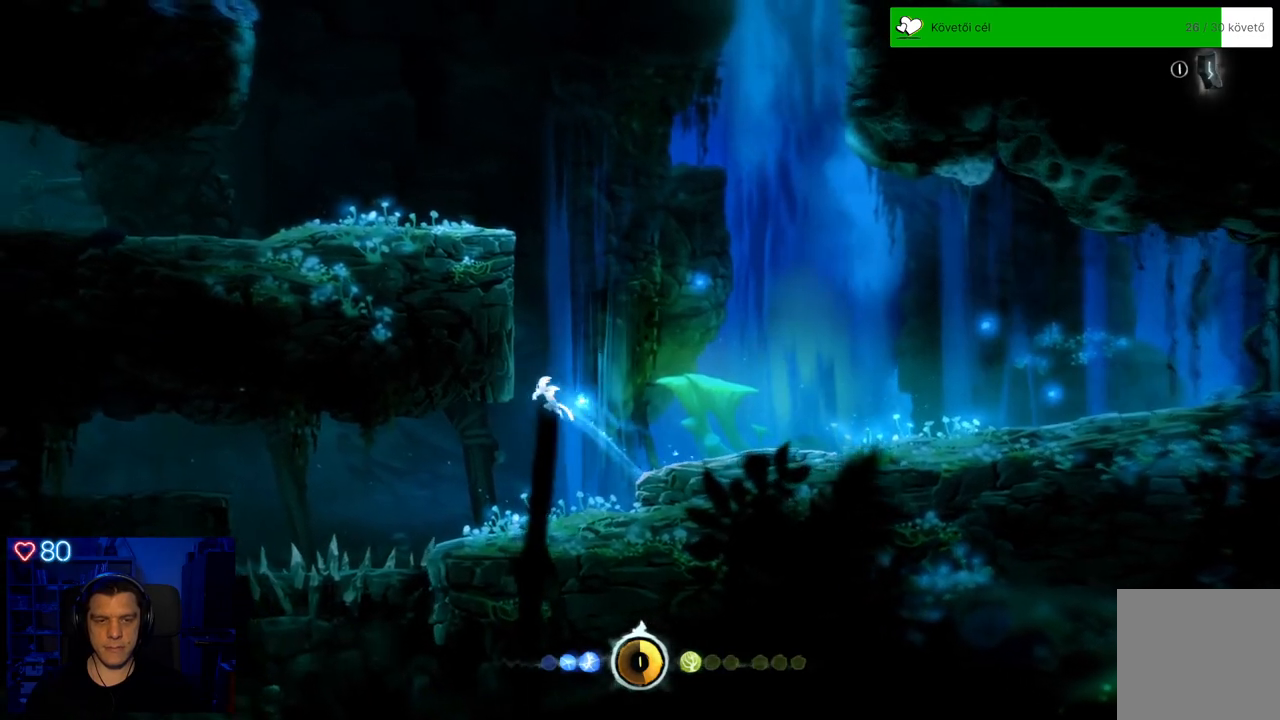
{"buttons": ["A"], "left_stick": "left", "right_stick": "center", "events": [[183, "A", "up"], [267, "A", "down"]]}
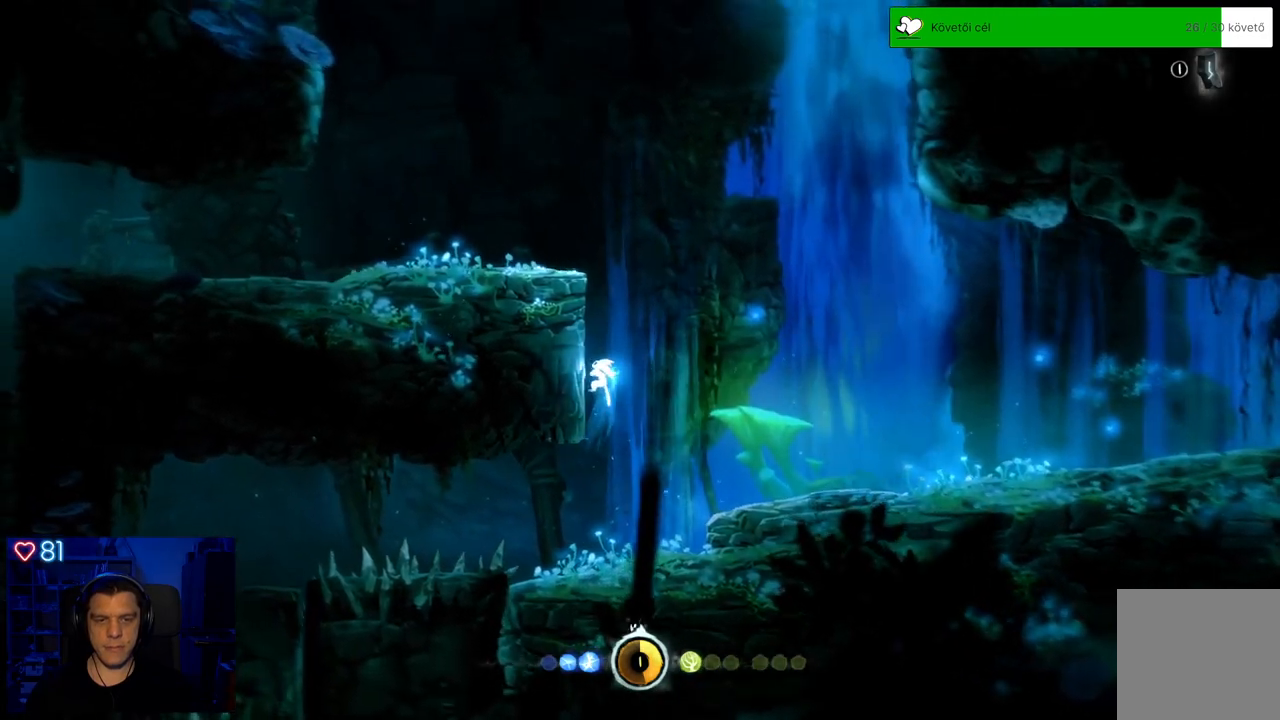
{"buttons": [], "left_stick": "left", "right_stick": "center", "events": [[83, "A", "up"], [167, "A", "down"], [433, "A", "up"]]}
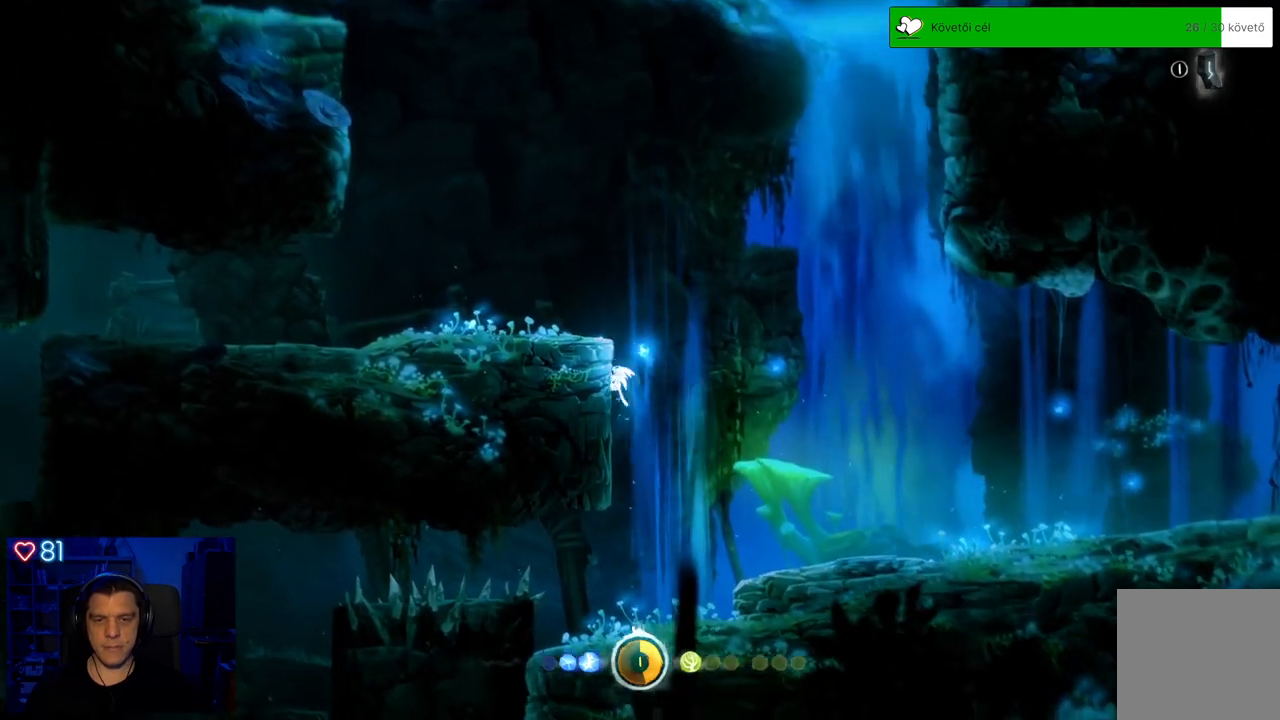
{"buttons": ["A"], "left_stick": "left", "right_stick": "center", "events": [[83, "A", "down"]]}
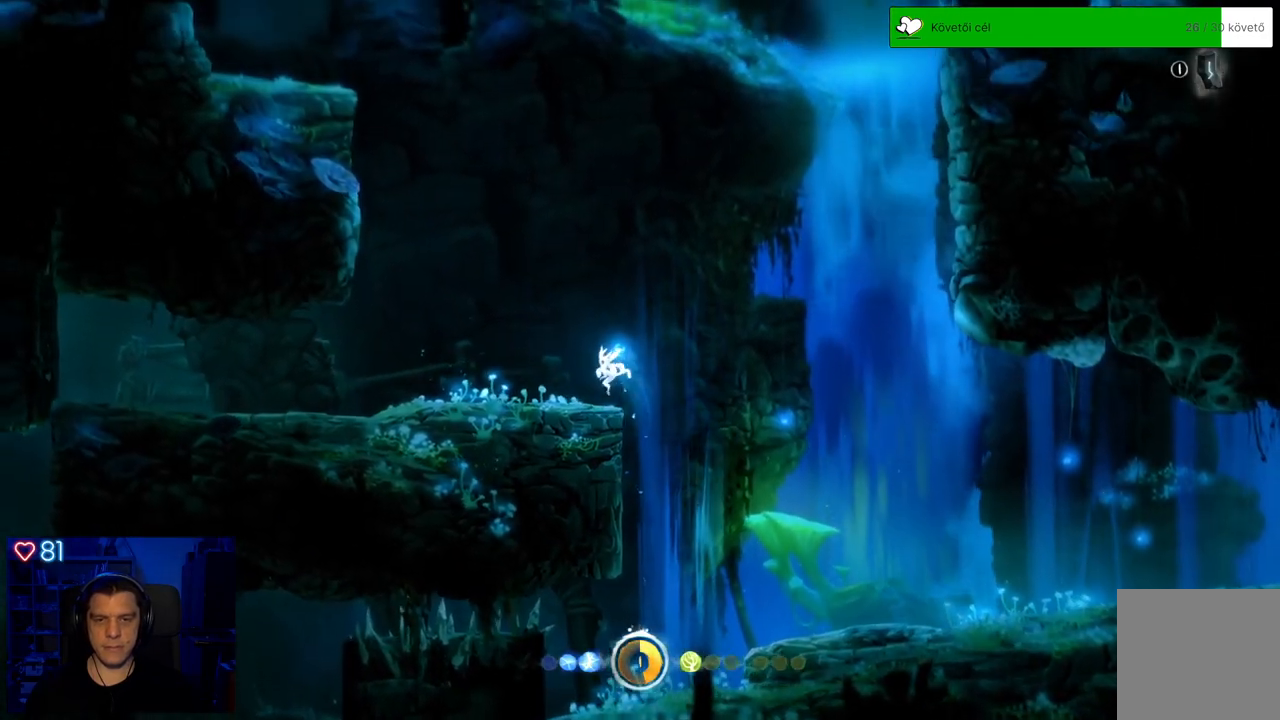
{"buttons": [], "left_stick": "left", "right_stick": "center", "events": [[17, "A", "up"]]}
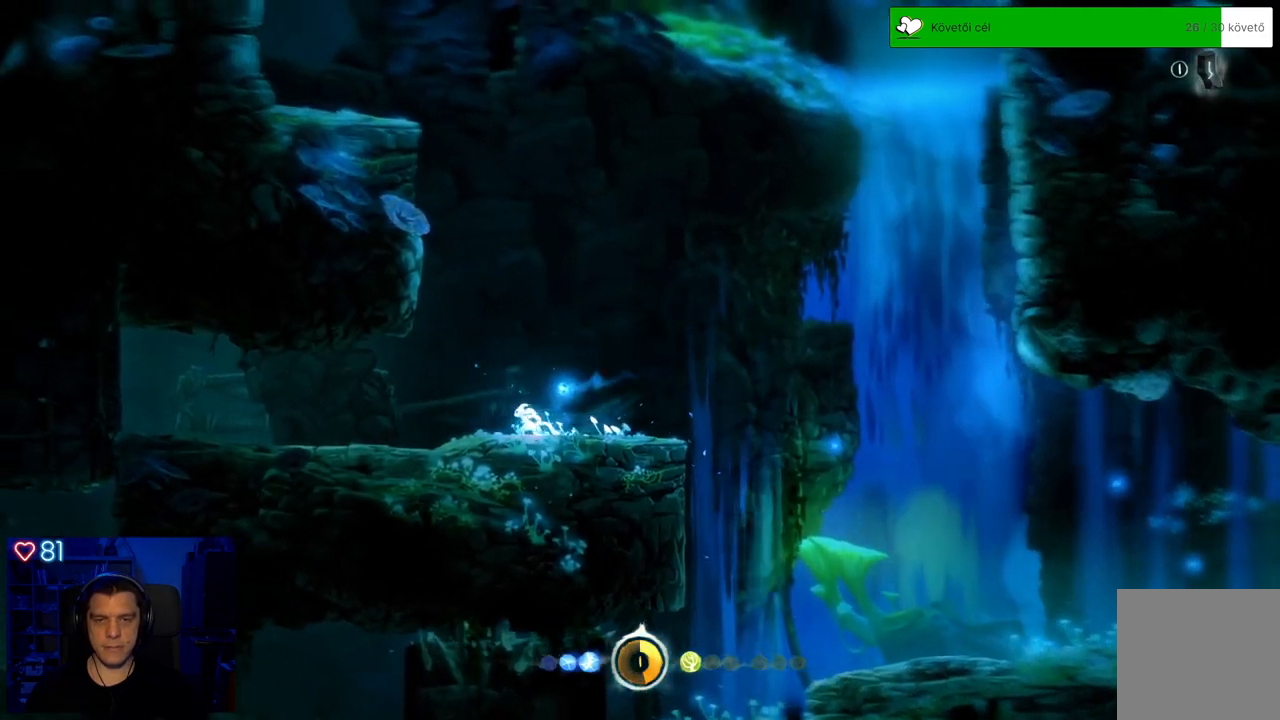
{"buttons": [], "left_stick": "left", "right_stick": "center", "events": []}
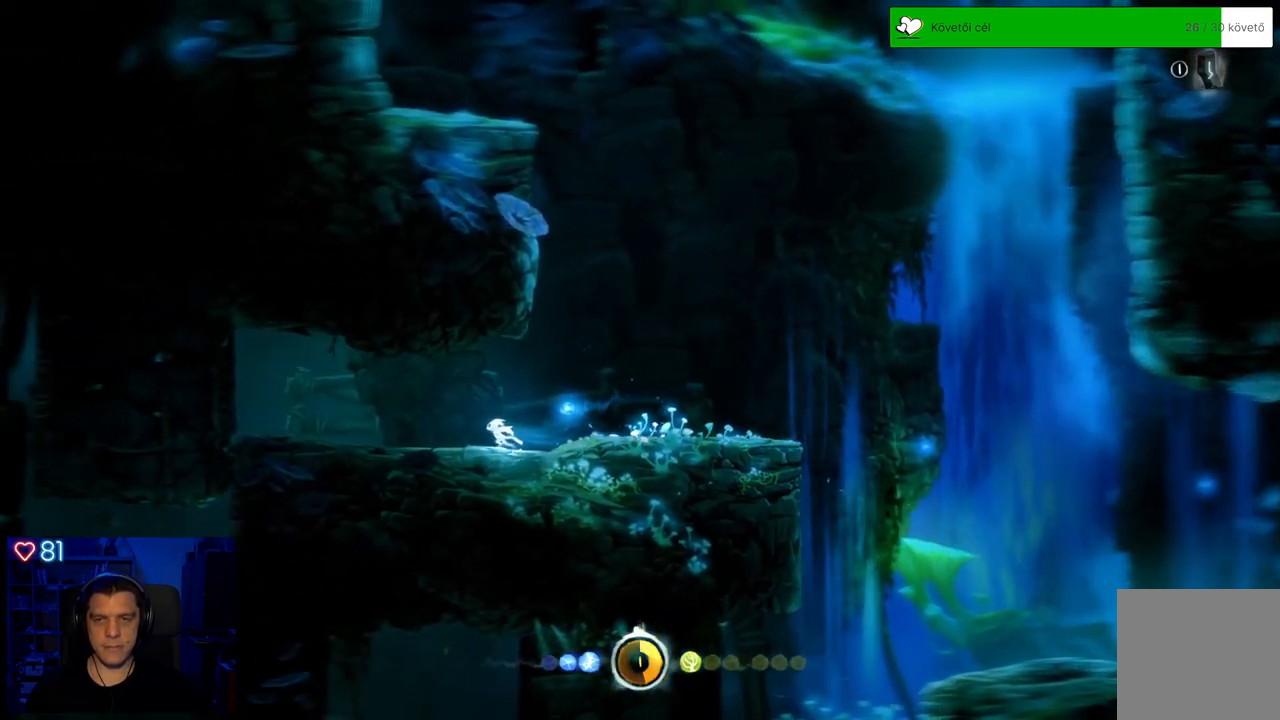
{"buttons": [], "left_stick": "center", "right_stick": "center", "events": [[467, "left_stick", "center"]]}
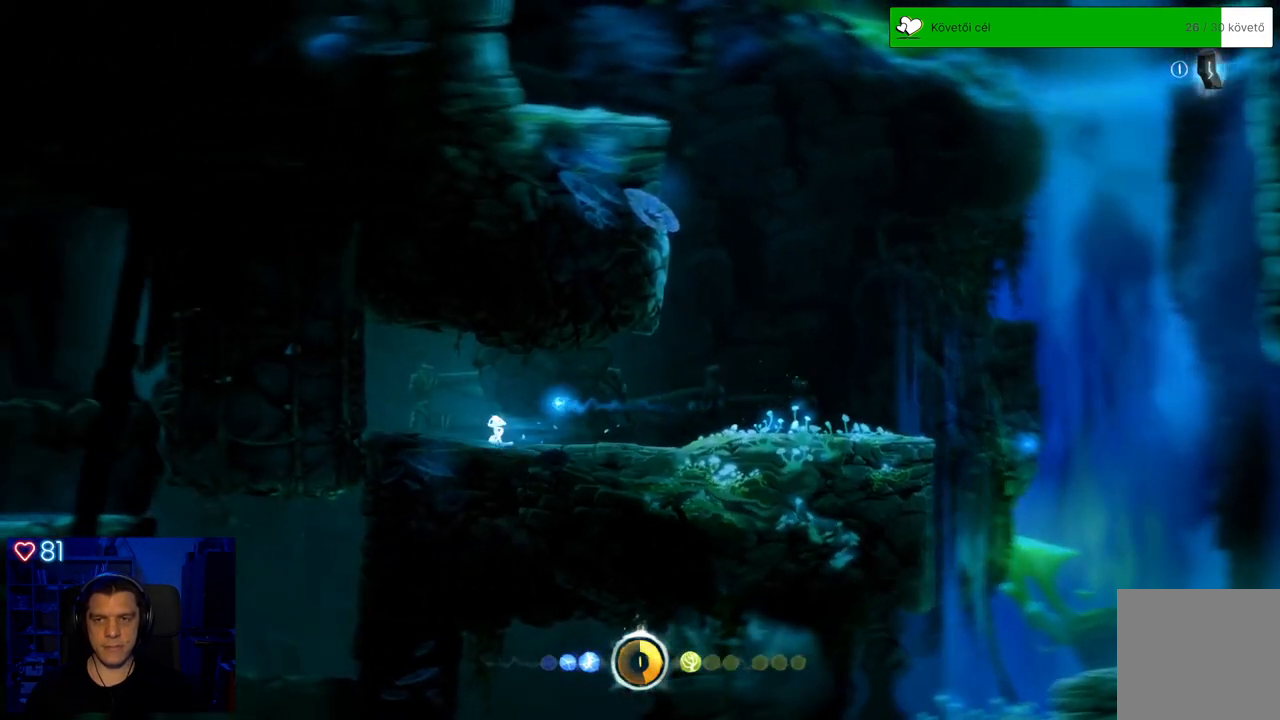
{"buttons": [], "left_stick": "center", "right_stick": "center", "events": []}
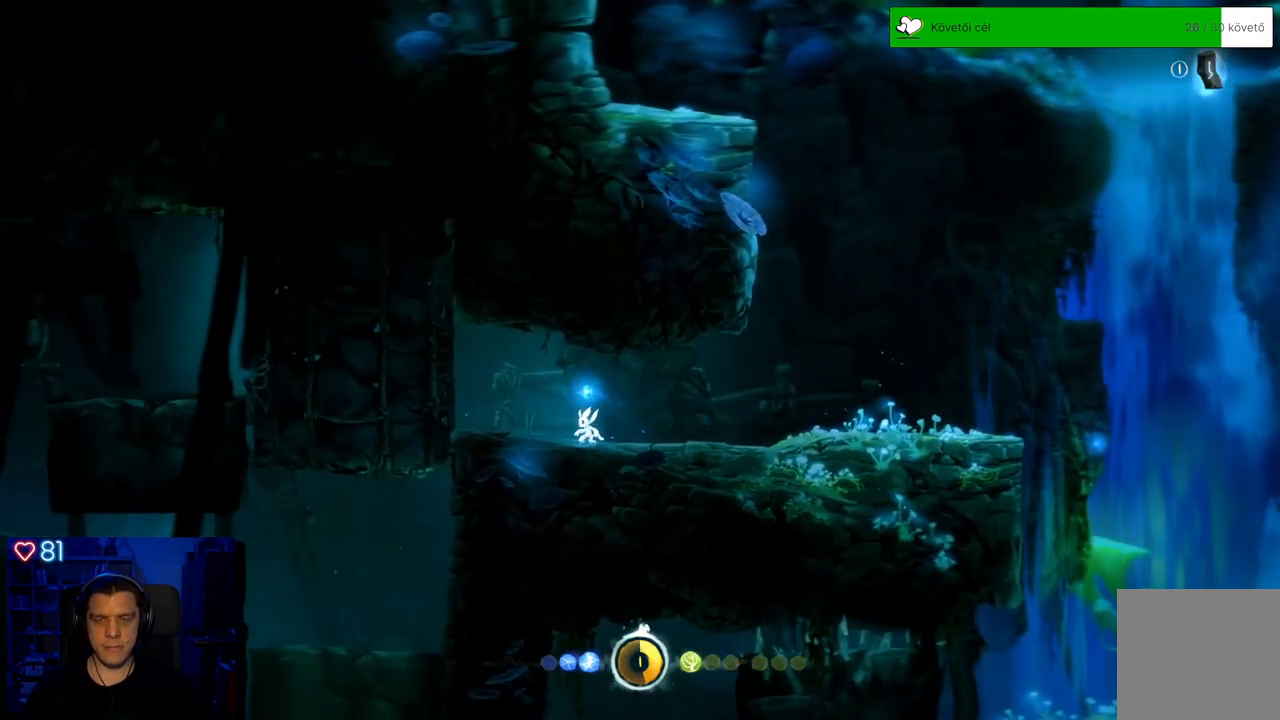
{"buttons": [], "left_stick": "left", "right_stick": "center", "events": [[350, "left_stick", "left"]]}
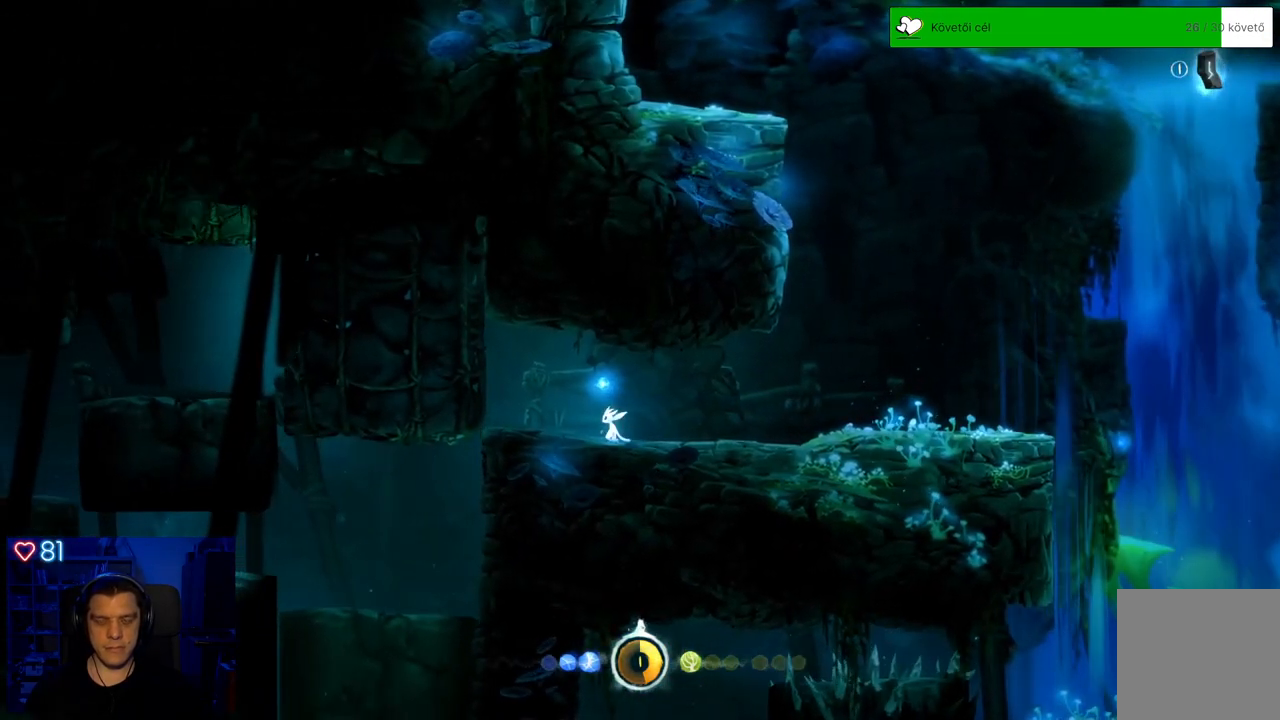
{"buttons": [], "left_stick": "center", "right_stick": "center", "events": [[250, "left_stick", "center"]]}
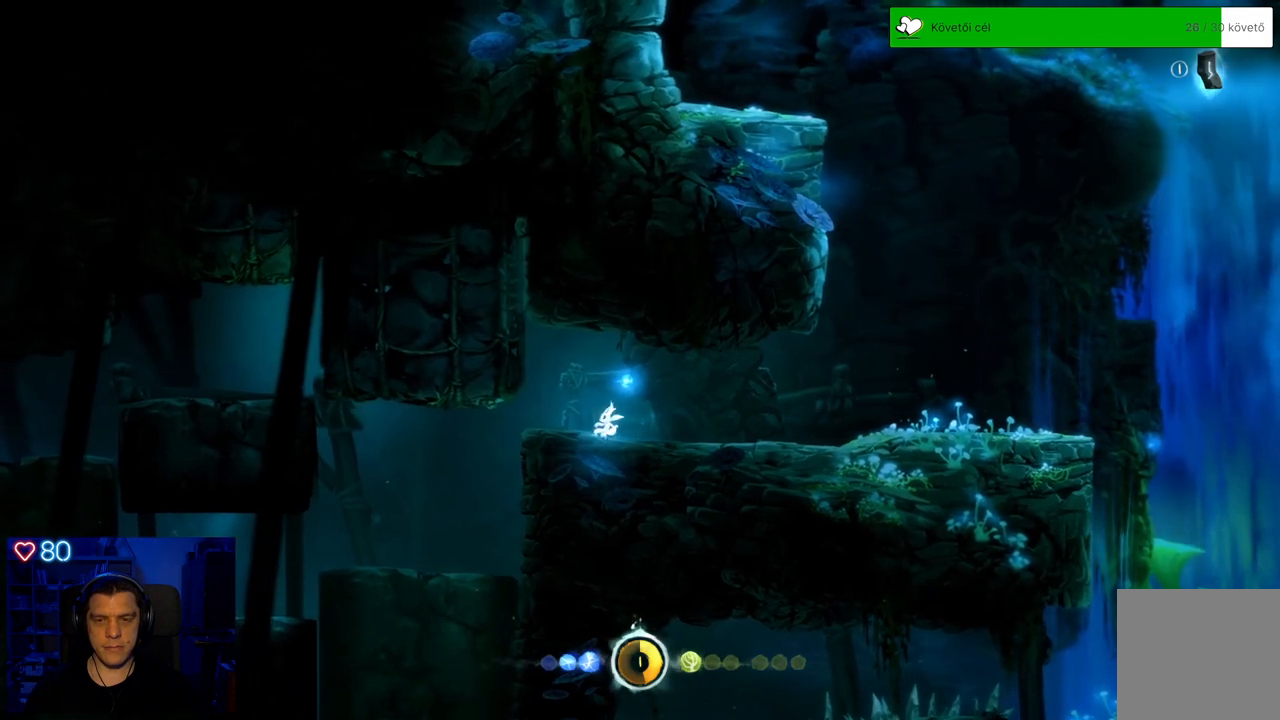
{"buttons": [], "left_stick": "left", "right_stick": "center", "events": [[83, "left_stick", "left"]]}
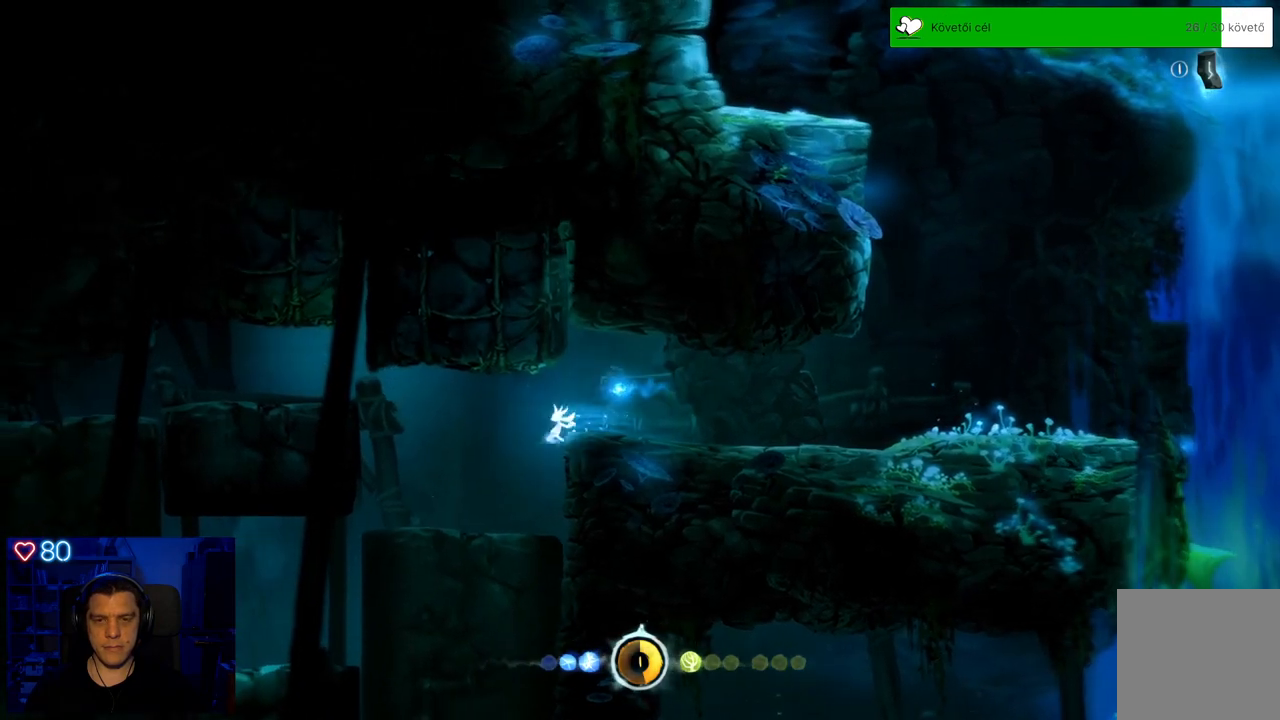
{"buttons": [], "left_stick": "center", "right_stick": "center", "events": [[267, "left_stick", "center"]]}
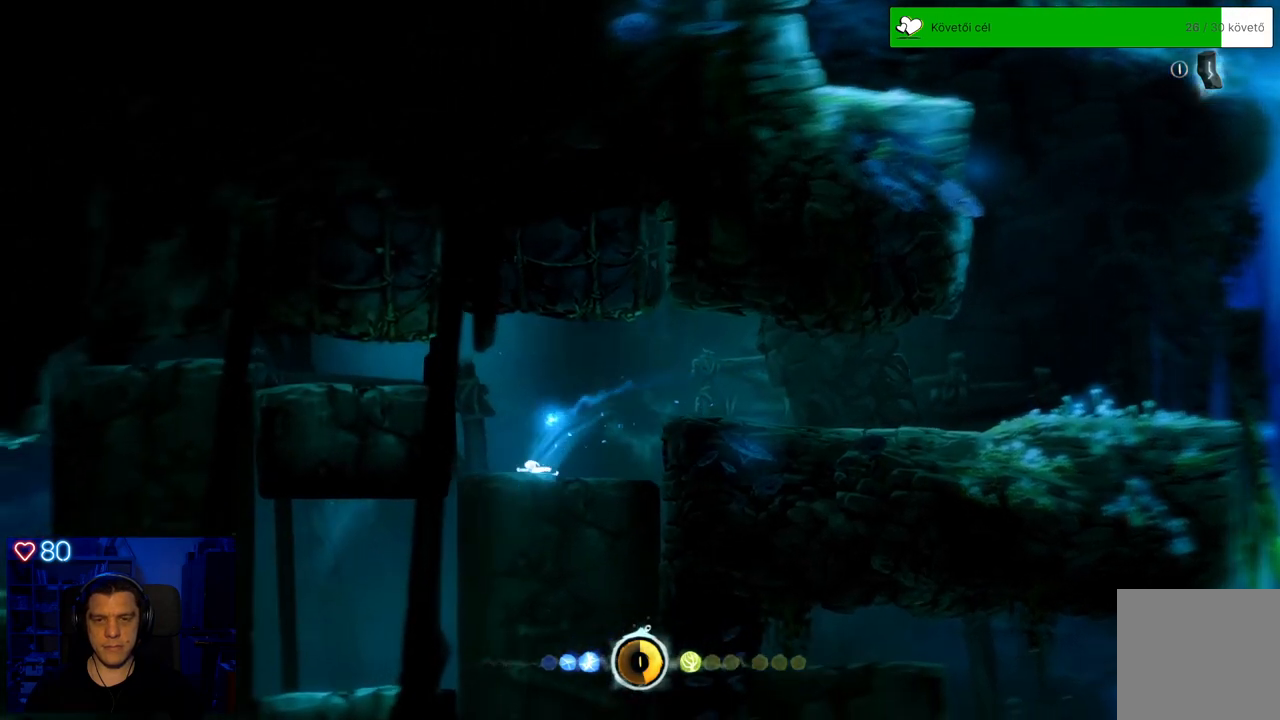
{"buttons": [], "left_stick": "center", "right_stick": "center", "events": []}
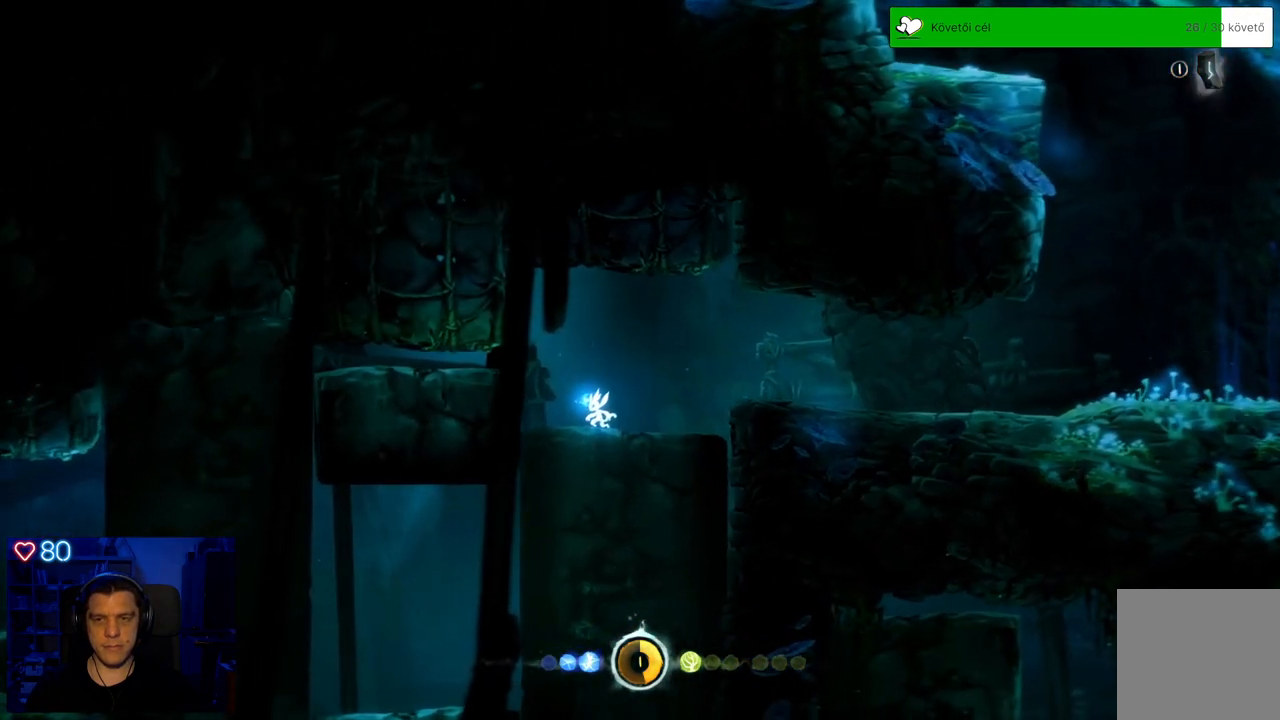
{"buttons": [], "left_stick": "center", "right_stick": "center", "events": [[233, "left_stick", "left"], [483, "left_stick", "center"]]}
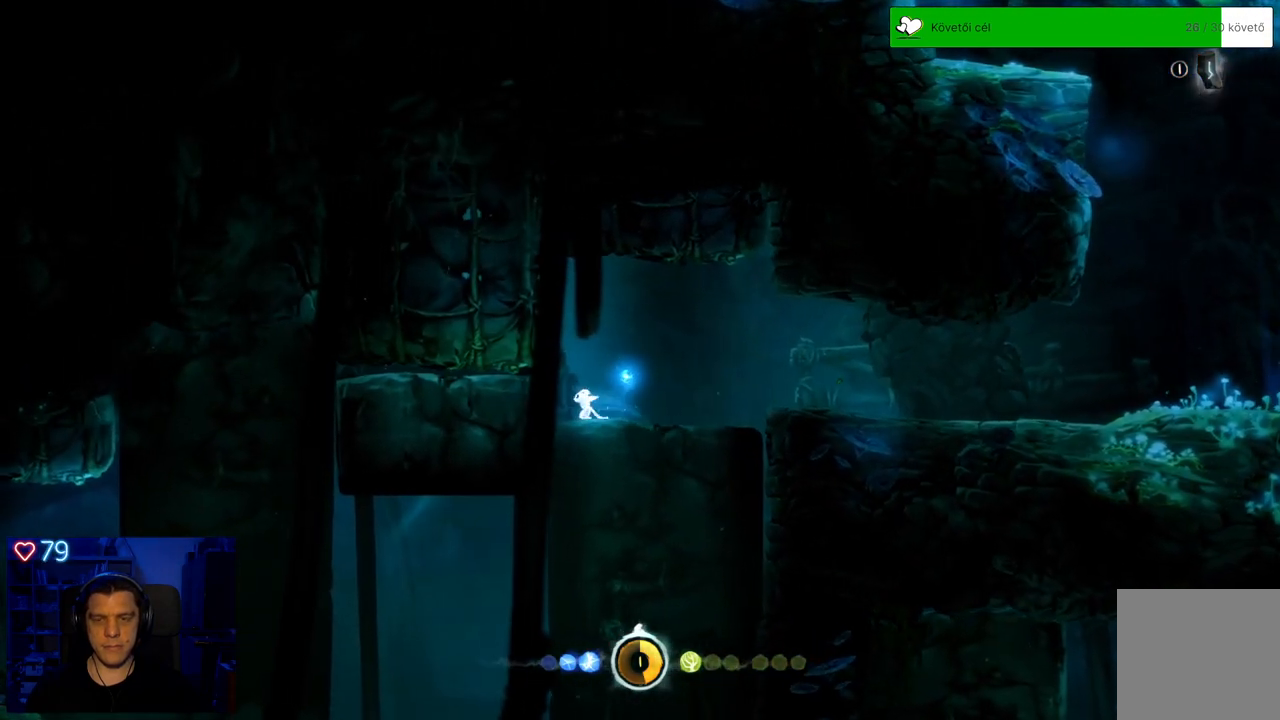
{"buttons": [], "left_stick": "up-left", "right_stick": "center", "events": [[417, "left_stick", "up-left"]]}
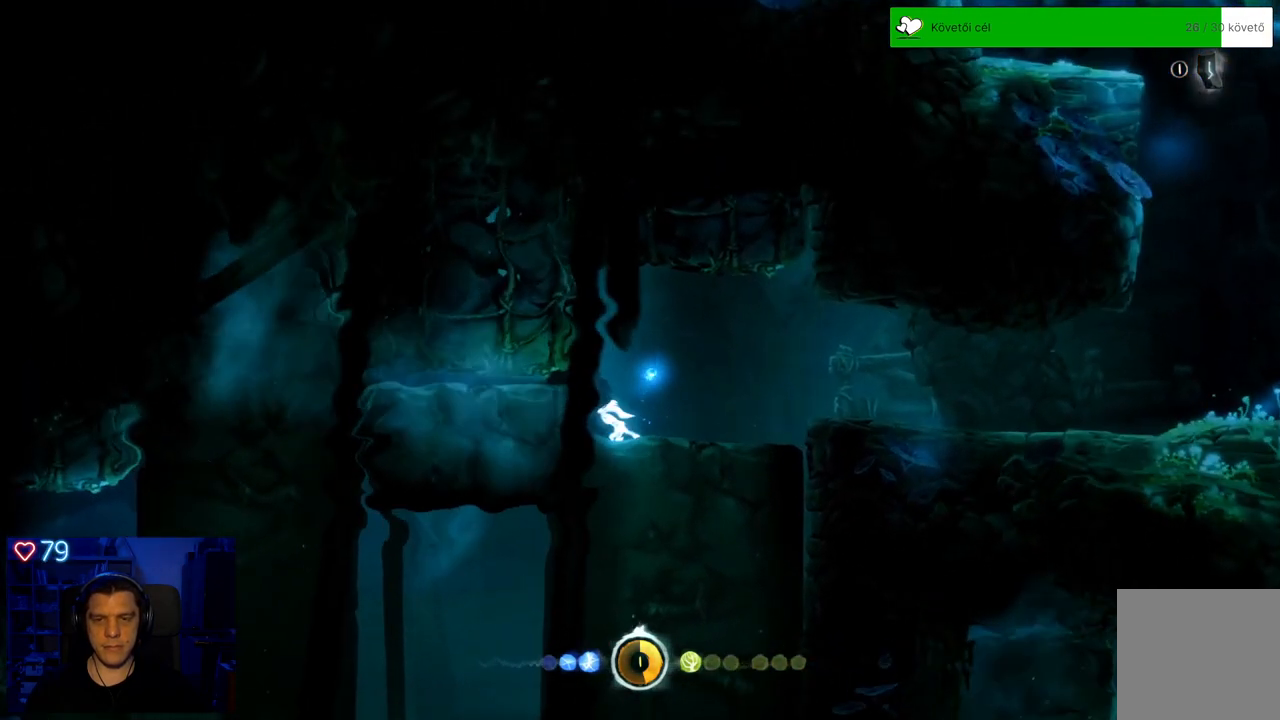
{"buttons": [], "left_stick": "up-left", "right_stick": "center", "events": [[133, "A", "down"], [400, "A", "up"]]}
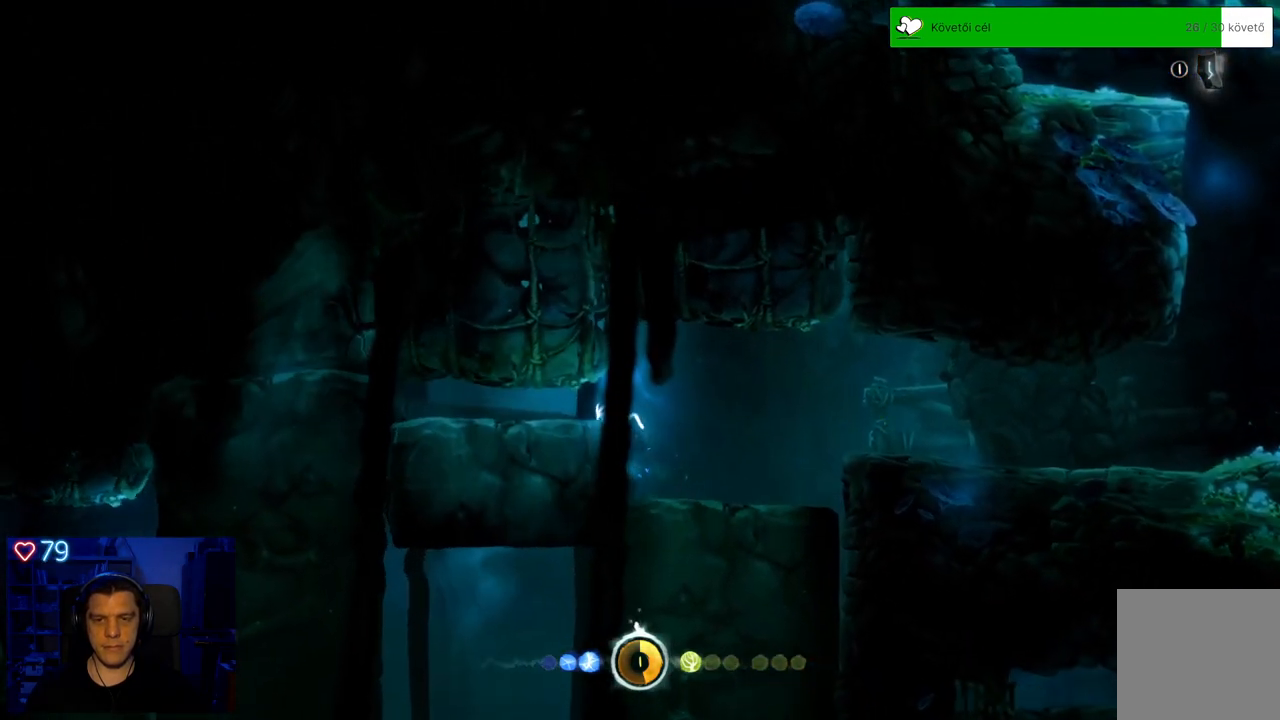
{"buttons": ["A"], "left_stick": "up-left", "right_stick": "center", "events": [[350, "A", "down"]]}
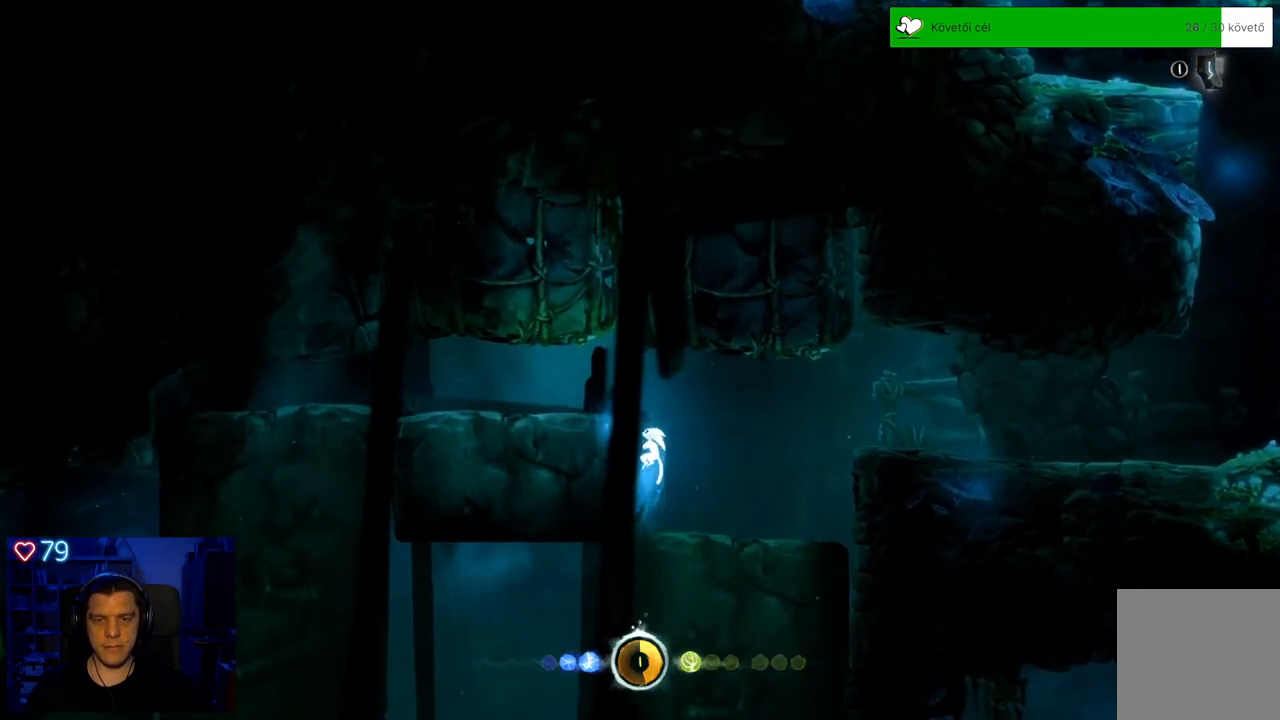
{"buttons": ["A"], "left_stick": "up-left", "right_stick": "center", "events": [[300, "A", "up"], [383, "A", "down"]]}
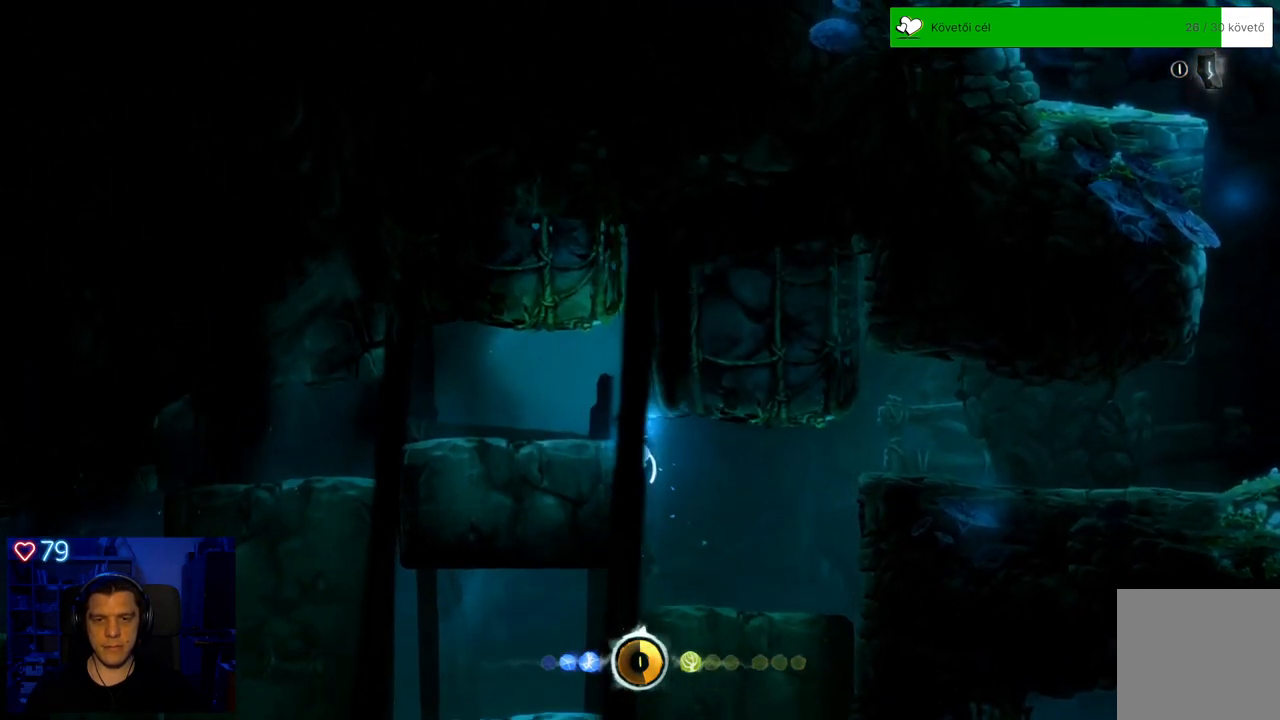
{"buttons": [], "left_stick": "center", "right_stick": "center", "events": [[50, "A", "up"], [350, "left_stick", "center"]]}
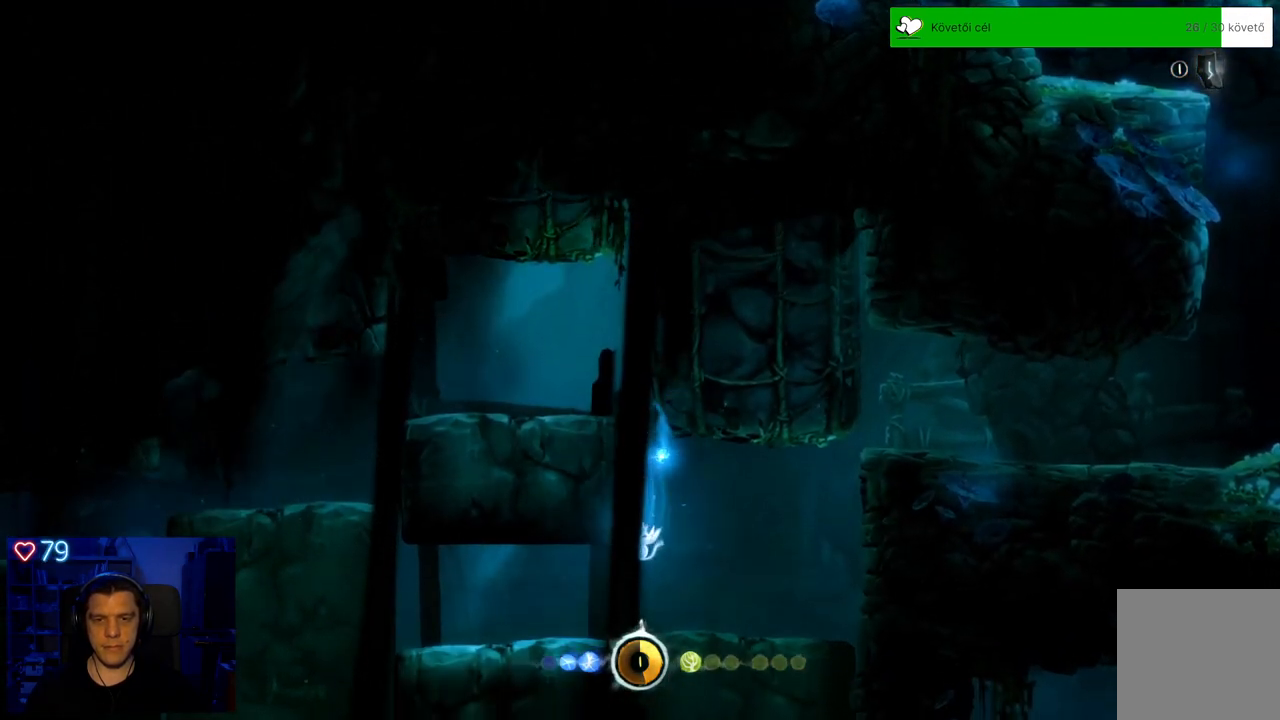
{"buttons": [], "left_stick": "center", "right_stick": "center", "events": [[133, "left_stick", "left"], [483, "left_stick", "center"]]}
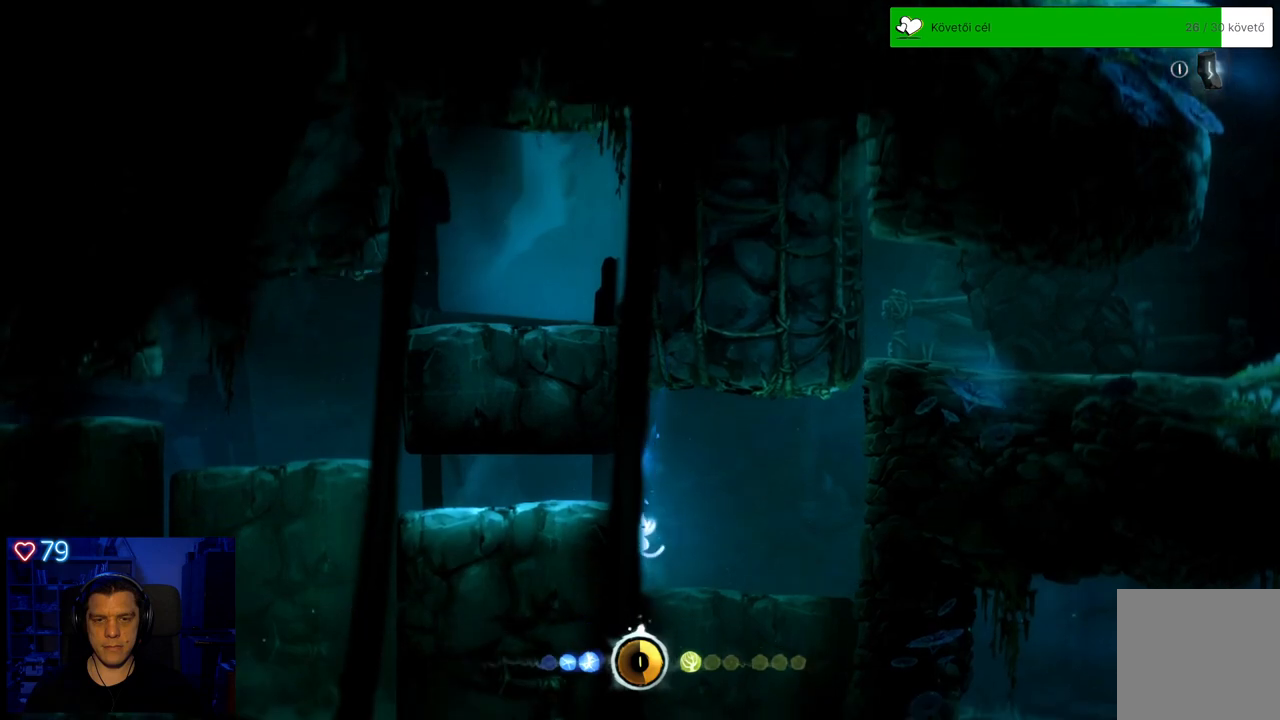
{"buttons": [], "left_stick": "center", "right_stick": "center", "events": [[200, "left_stick", "right"], [450, "left_stick", "center"]]}
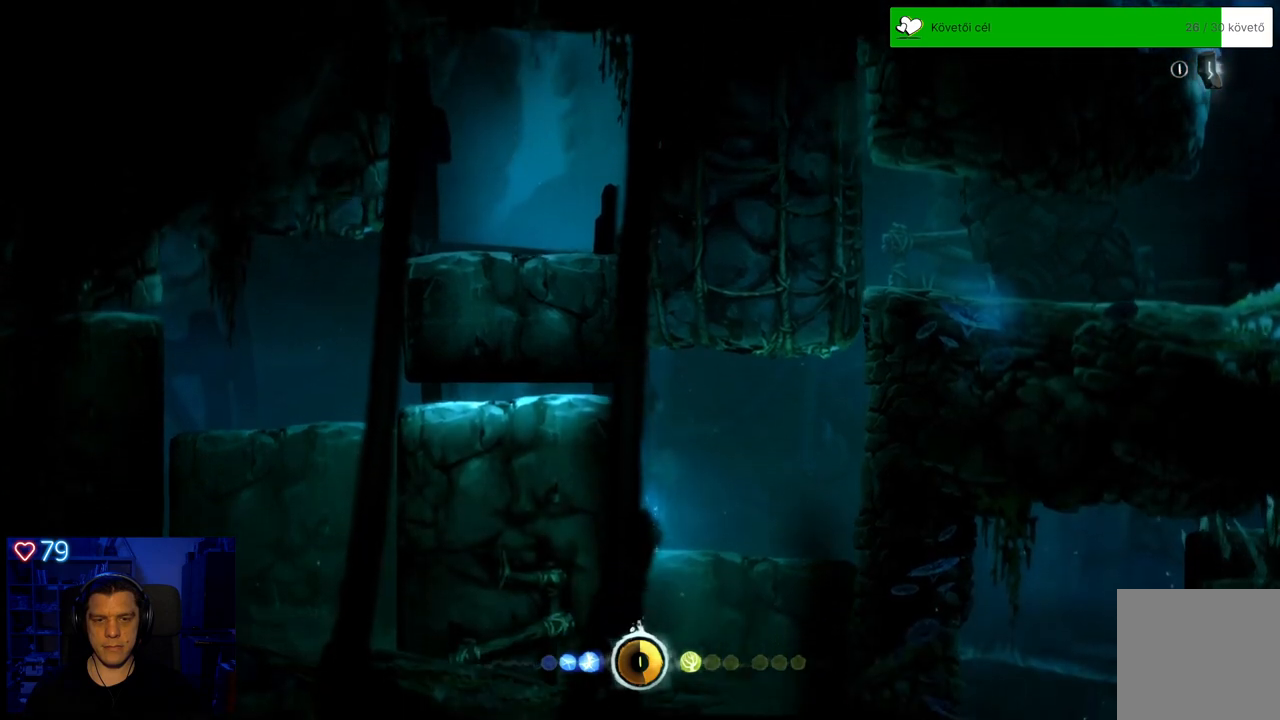
{"buttons": [], "left_stick": "center", "right_stick": "center", "events": []}
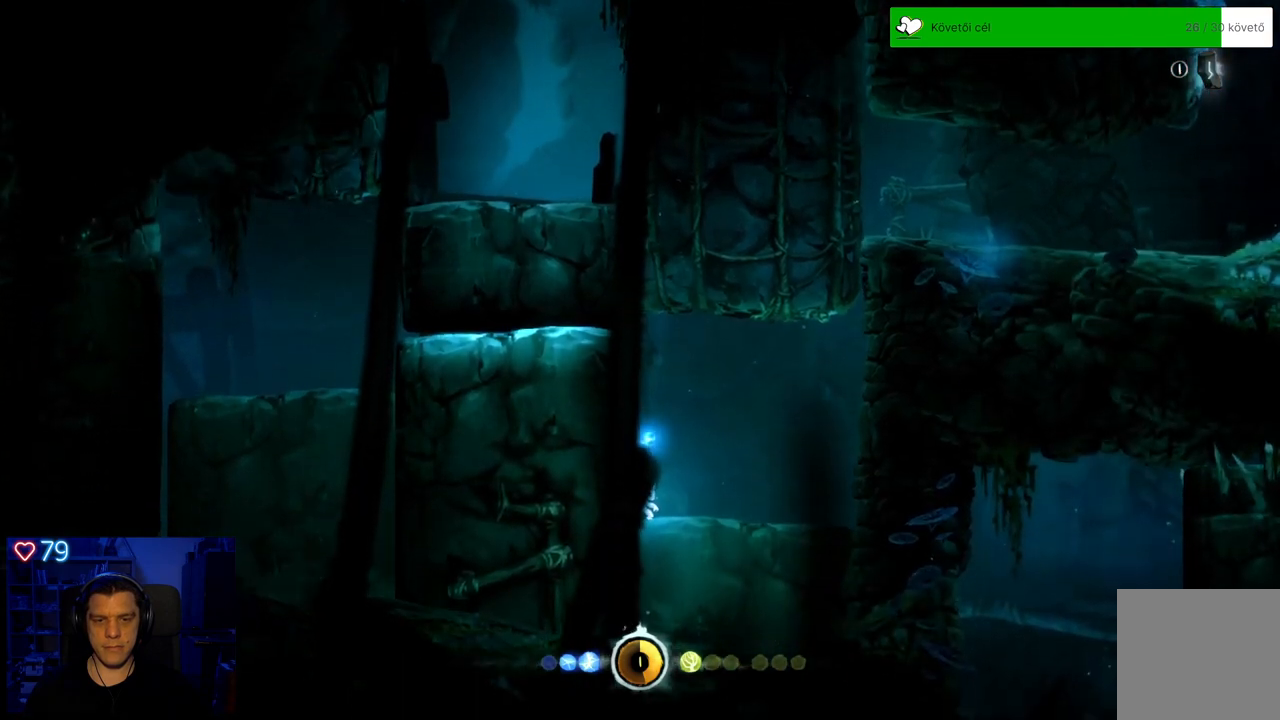
{"buttons": [], "left_stick": "center", "right_stick": "center", "events": []}